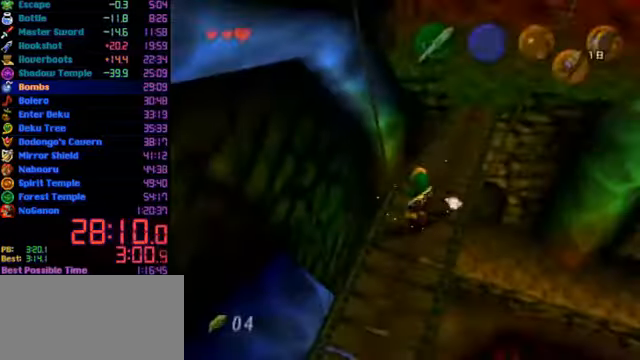
Gameplay with a controller (Nintendo layout); each line is a JSON object with the inputs held at the frame after it. "events" lists button and stick changes between this image and that frame as [ms after this image, input, new state], when the widget could be followed in between. Not read: L1 L3 R3.
{"buttons": [], "left_stick": "up", "events": [[67, "left_stick", "up"]]}
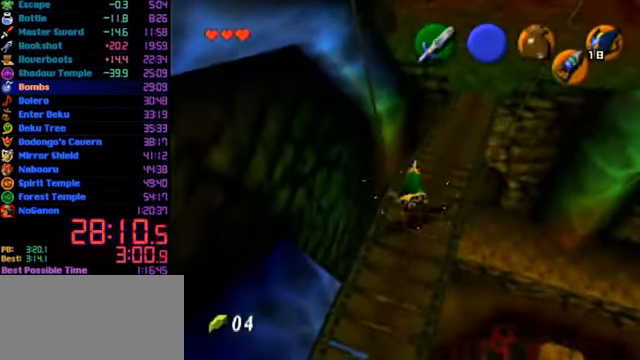
{"buttons": [], "left_stick": "up", "events": []}
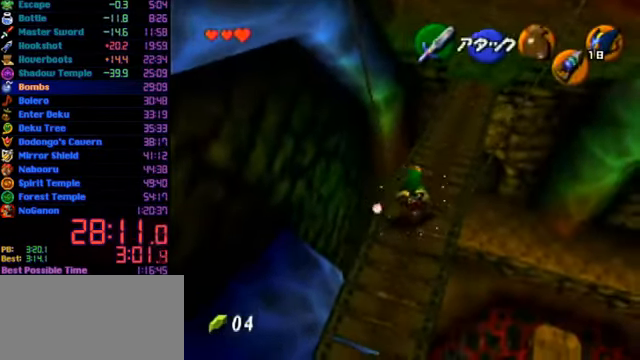
{"buttons": [], "left_stick": "up", "events": [[67, "A", "down"], [167, "Z", "down"], [267, "A", "up"], [300, "Z", "up"]]}
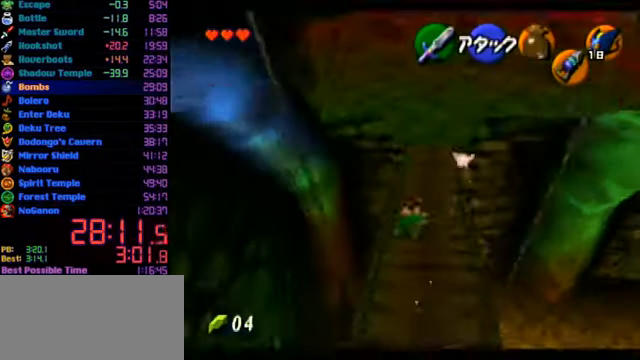
{"buttons": ["A"], "left_stick": "up", "events": [[400, "A", "down"]]}
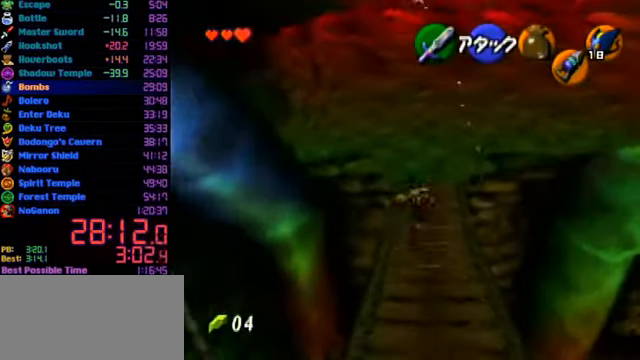
{"buttons": [], "left_stick": "up-right", "events": [[200, "A", "up"], [367, "left_stick", "up-right"]]}
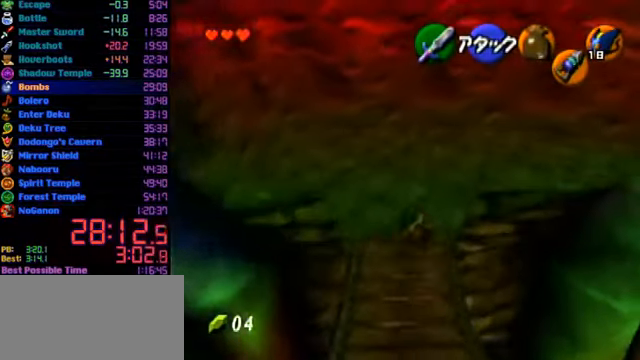
{"buttons": ["A"], "left_stick": "up", "events": [[200, "A", "down"], [267, "Z", "down"], [334, "left_stick", "up"], [400, "Z", "up"]]}
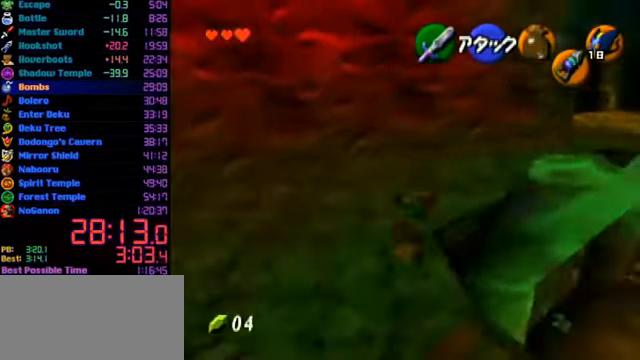
{"buttons": [], "left_stick": "up", "events": [[134, "A", "up"]]}
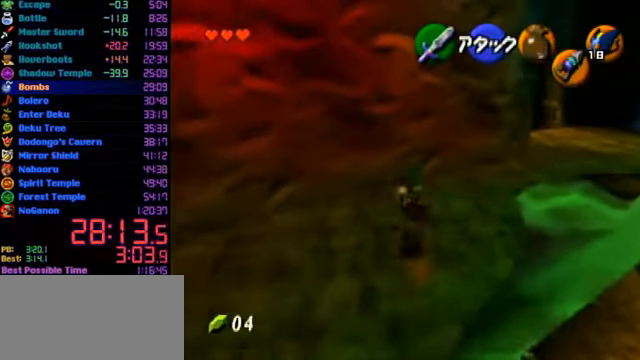
{"buttons": ["A"], "left_stick": "up", "events": [[134, "A", "down"], [167, "Z", "down"], [334, "Z", "up"]]}
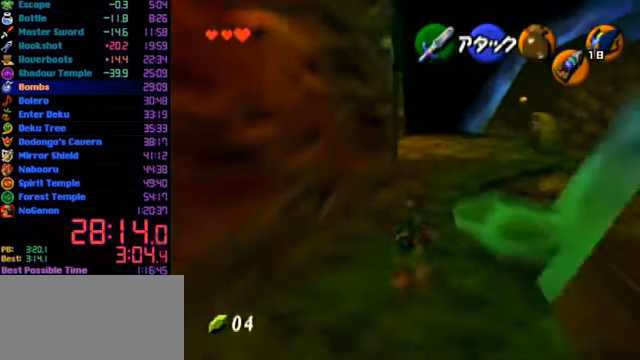
{"buttons": ["A"], "left_stick": "up", "events": [[34, "A", "up"], [500, "A", "down"]]}
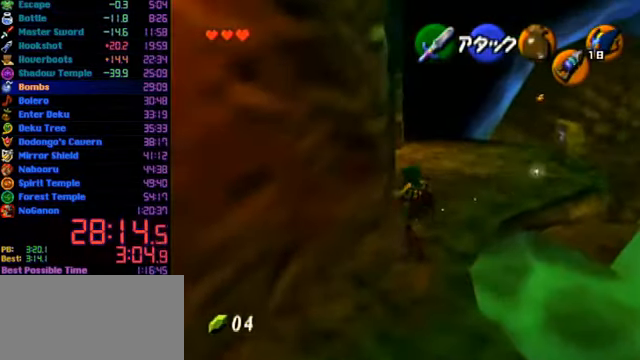
{"buttons": [], "left_stick": "up", "events": [[267, "A", "up"]]}
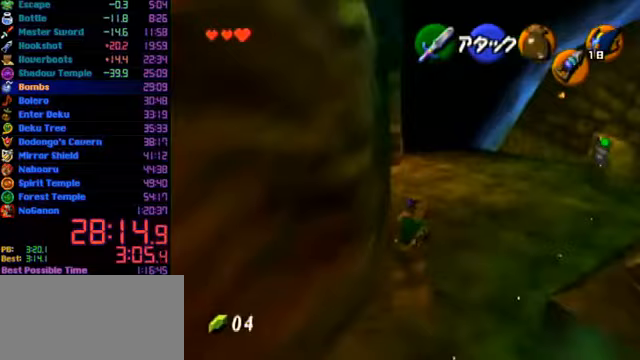
{"buttons": ["Z"], "left_stick": "left", "events": [[100, "Z", "down"], [133, "A", "down"], [133, "left_stick", "left"], [333, "A", "up"]]}
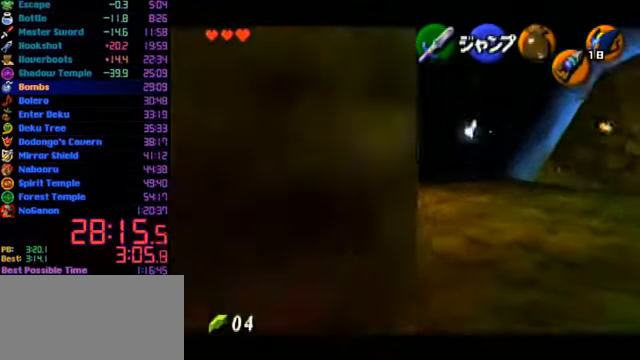
{"buttons": ["A", "Z"], "left_stick": "left", "events": [[33, "A", "down"], [200, "A", "up"], [400, "A", "down"]]}
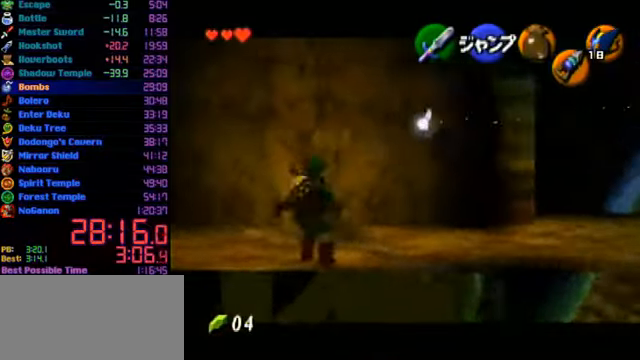
{"buttons": ["Z"], "left_stick": "left", "events": [[33, "A", "up"], [233, "A", "down"], [367, "A", "up"]]}
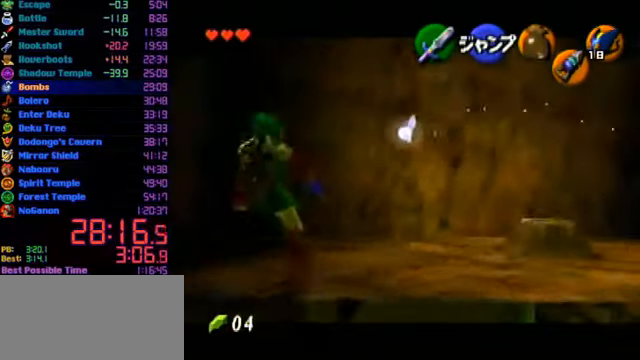
{"buttons": ["A", "Z"], "left_stick": "left", "events": [[133, "A", "down"], [233, "A", "up"], [467, "A", "down"]]}
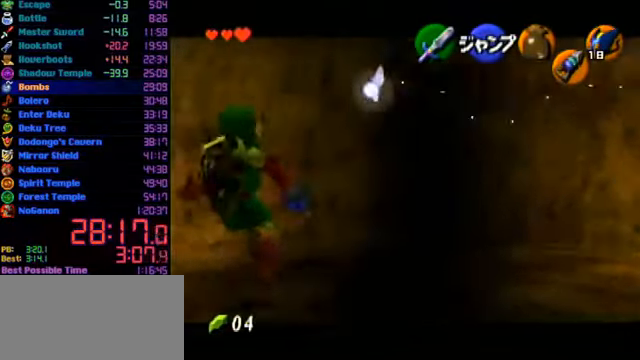
{"buttons": ["Z"], "left_stick": "left", "events": [[100, "A", "up"], [300, "A", "down"], [433, "A", "up"]]}
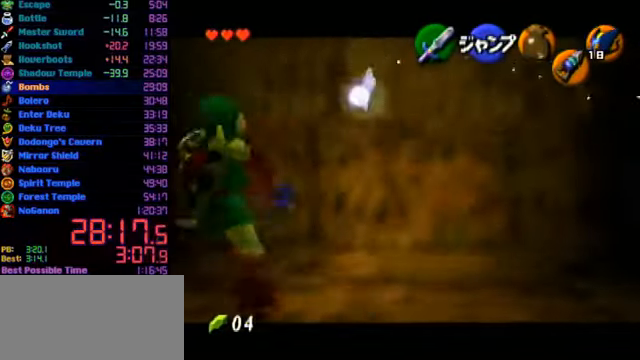
{"buttons": [], "left_stick": "center", "events": [[133, "A", "down"], [267, "A", "up"], [267, "left_stick", "center"], [300, "Z", "up"]]}
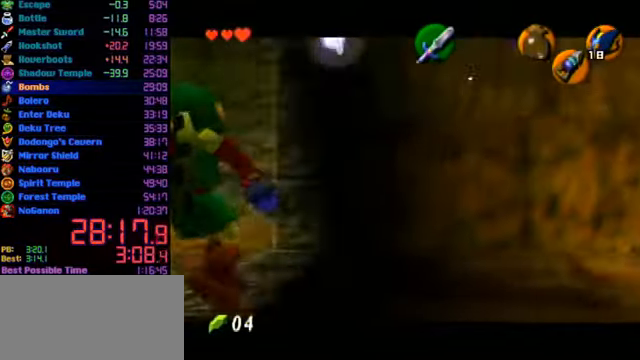
{"buttons": [], "left_stick": "center", "events": [[33, "left_stick", "down-left"], [133, "C_DOWN", "down"], [167, "C_DOWN", "up"], [167, "left_stick", "center"]]}
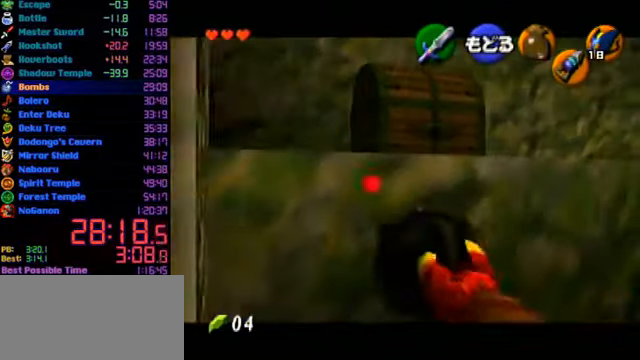
{"buttons": ["Z"], "left_stick": "center", "events": [[200, "left_stick", "down"], [300, "C_DOWN", "down"], [433, "C_DOWN", "up"], [433, "Z", "down"], [433, "left_stick", "center"]]}
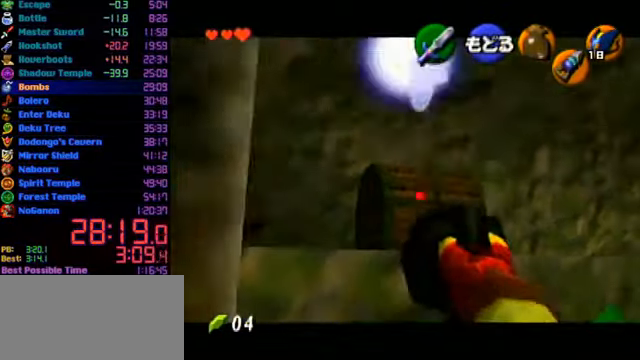
{"buttons": ["Z"], "left_stick": "center", "events": []}
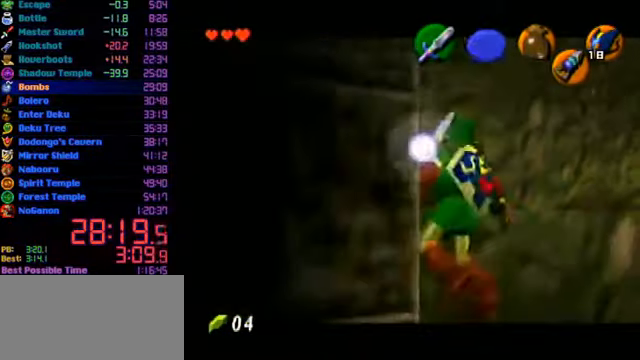
{"buttons": ["Z"], "left_stick": "center", "events": [[67, "A", "down"], [167, "A", "up"], [200, "A", "down"], [233, "A", "up"], [267, "A", "down"], [367, "A", "up"]]}
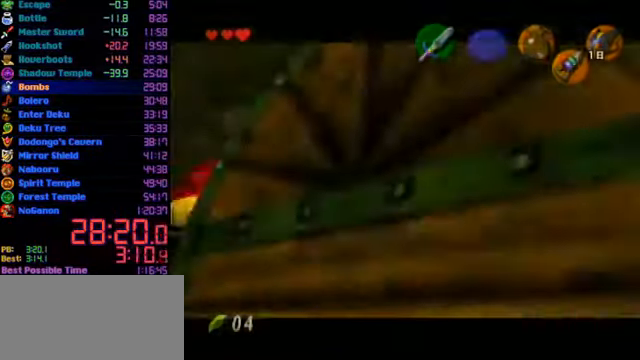
{"buttons": [], "left_stick": "center", "events": [[133, "Z", "up"]]}